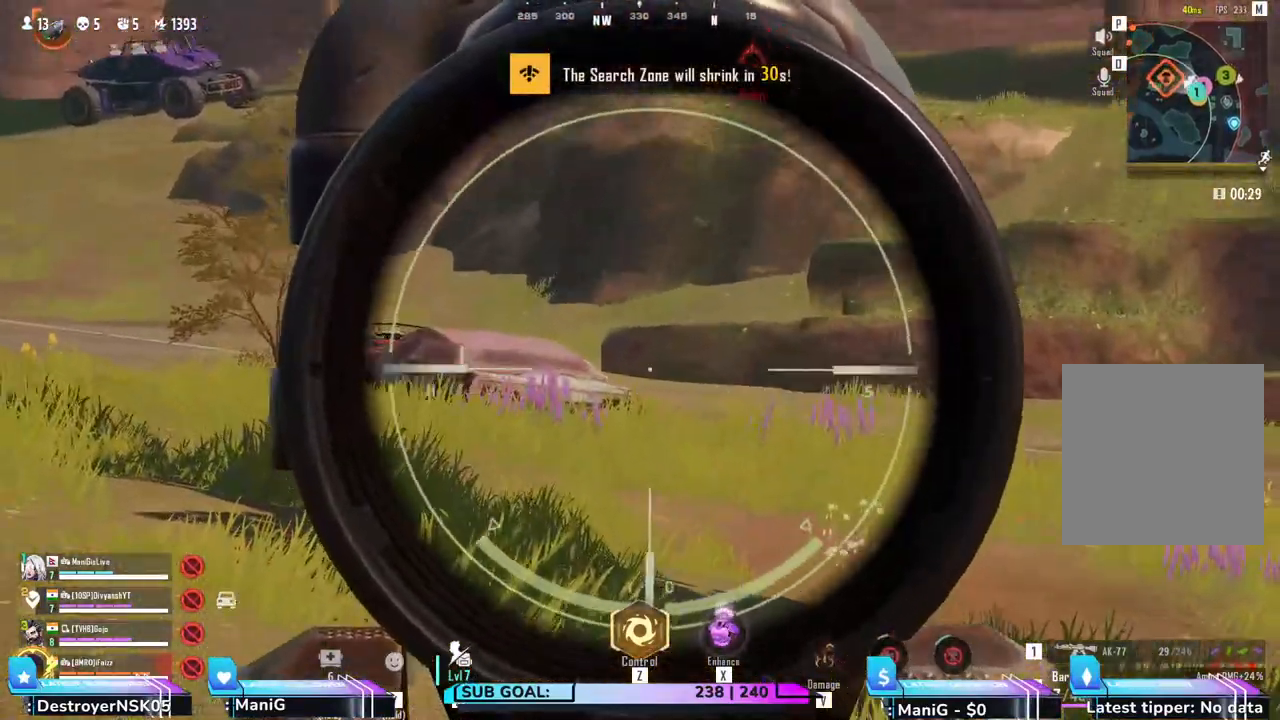
Gameplay with keyboard and mouse; each line is a JSON object with the keys and mouse buttons held at the frame after it. "events" lists presses ("down") and releases ("up") of "1", "2", "3", "4", "5", "a", "alt", "b", "c", "ctrl", "d", "e", "f", "g", "q", "r", "s", "shift", "space", "t", "tab", "v", "w", "x", "z", "mouse_left", "mouse_wheel", "mouse_right" and "mouse_mb5" between this image and that frame as [ms after this image, input, new state], when the widget could be followed in between. "mouse_left", "mouse_wheel", "mouse_right", "mouse_mb5" = the "left", "wheel", "right", "mb5" buttons of the "mouse" list. No other keys are recorded. "wheel" means that the mouse wheel is clicked or scrolled. Not read: mouse_mb4 mouse_move.
{"keys": ["a", "s"], "mouse": ["right"], "events": [[33, "mouse_right", "up"], [433, "s", "down"], [483, "mouse_right", "down"]]}
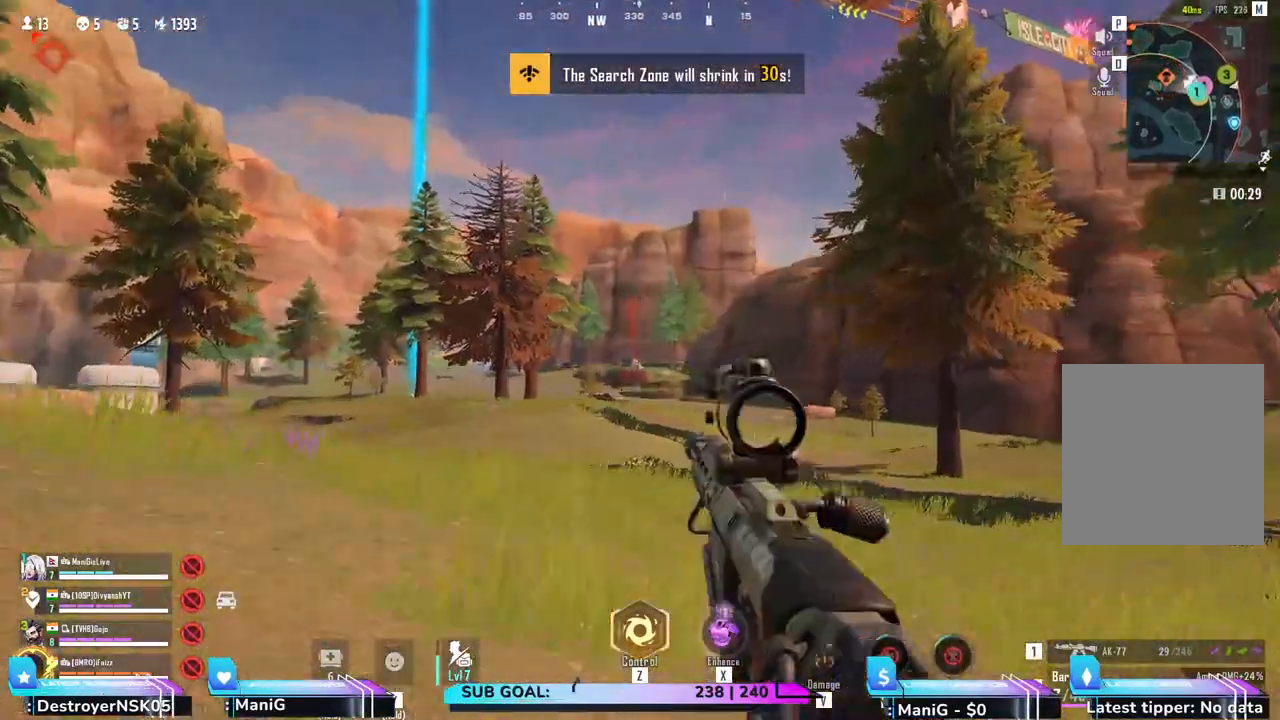
{"keys": ["s"], "mouse": ["right"], "events": [[250, "a", "up"]]}
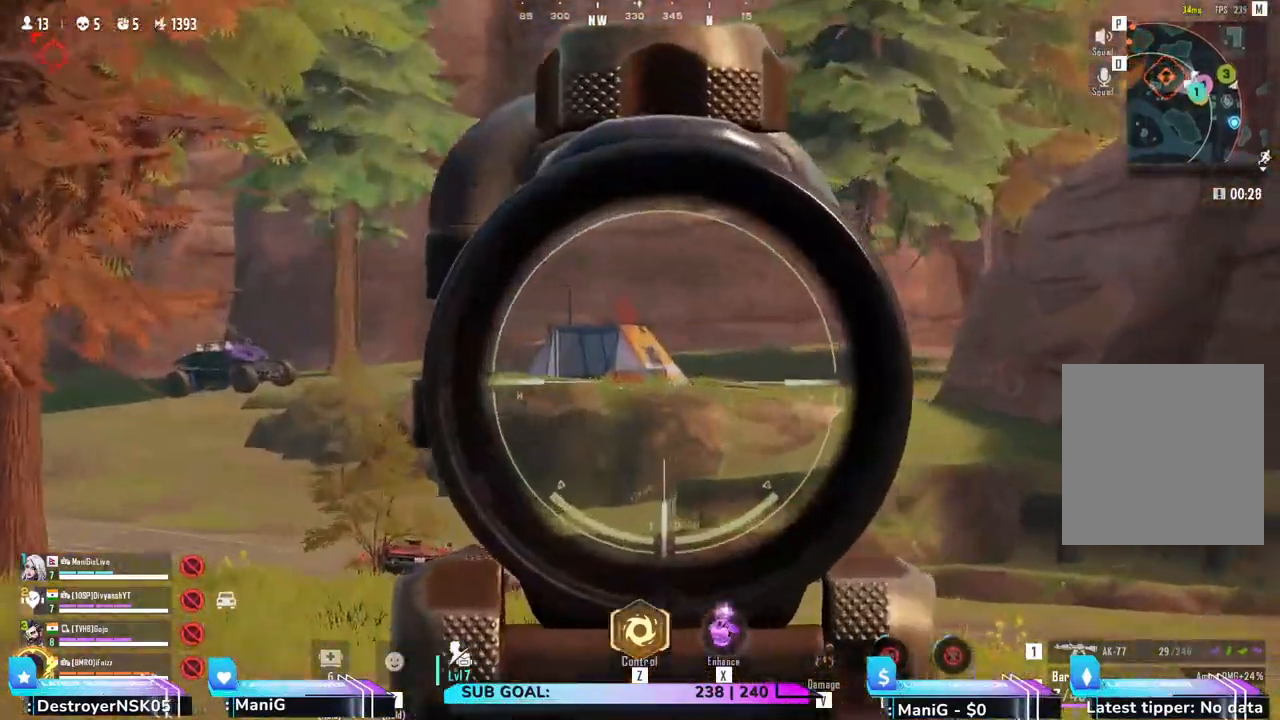
{"keys": ["a"], "mouse": [], "events": [[250, "s", "up"], [333, "a", "down"], [433, "mouse_right", "up"]]}
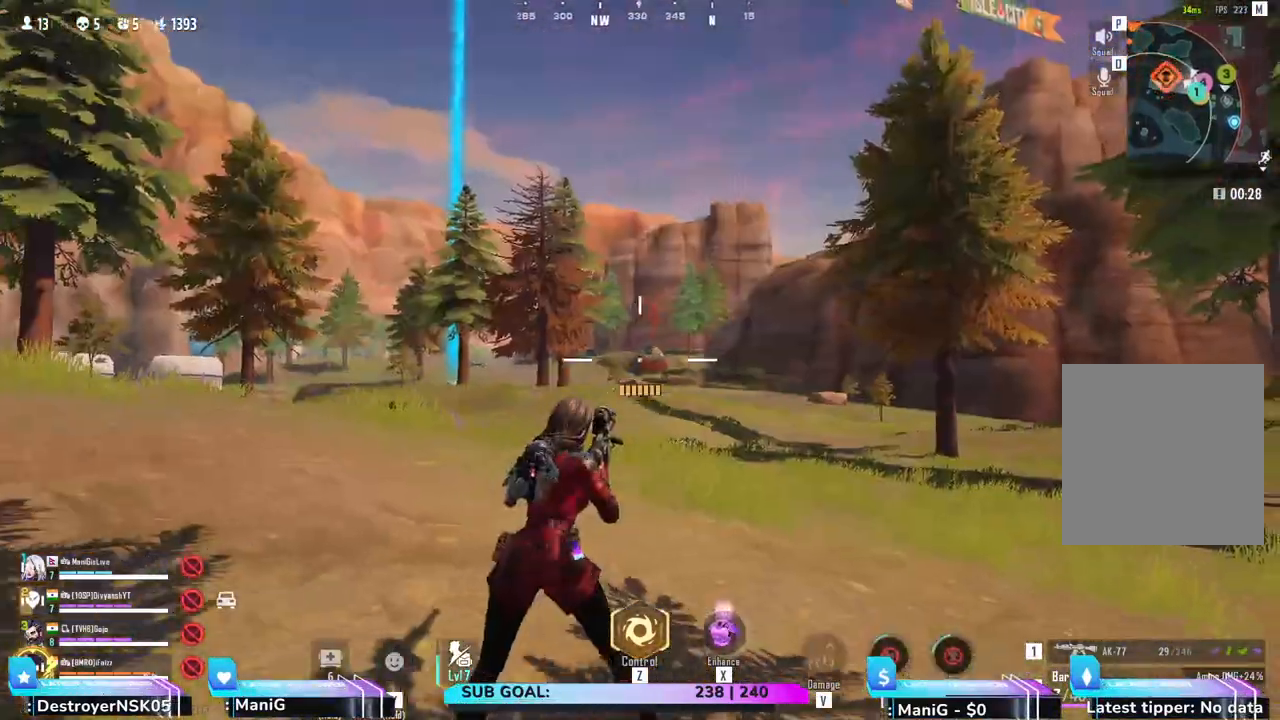
{"keys": ["a", "s"], "mouse": [], "events": [[17, "w", "down"], [133, "w", "up"], [267, "s", "down"]]}
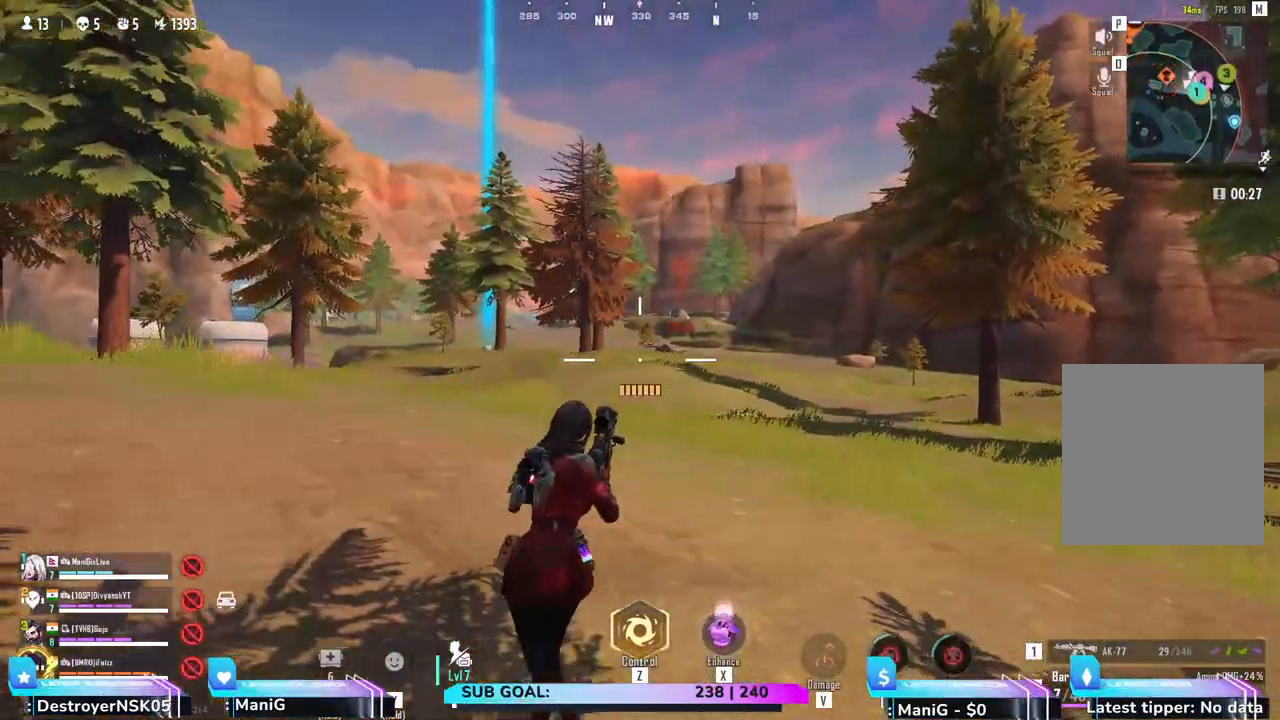
{"keys": ["d"], "mouse": [], "events": [[250, "s", "up"], [417, "d", "down"], [483, "a", "up"]]}
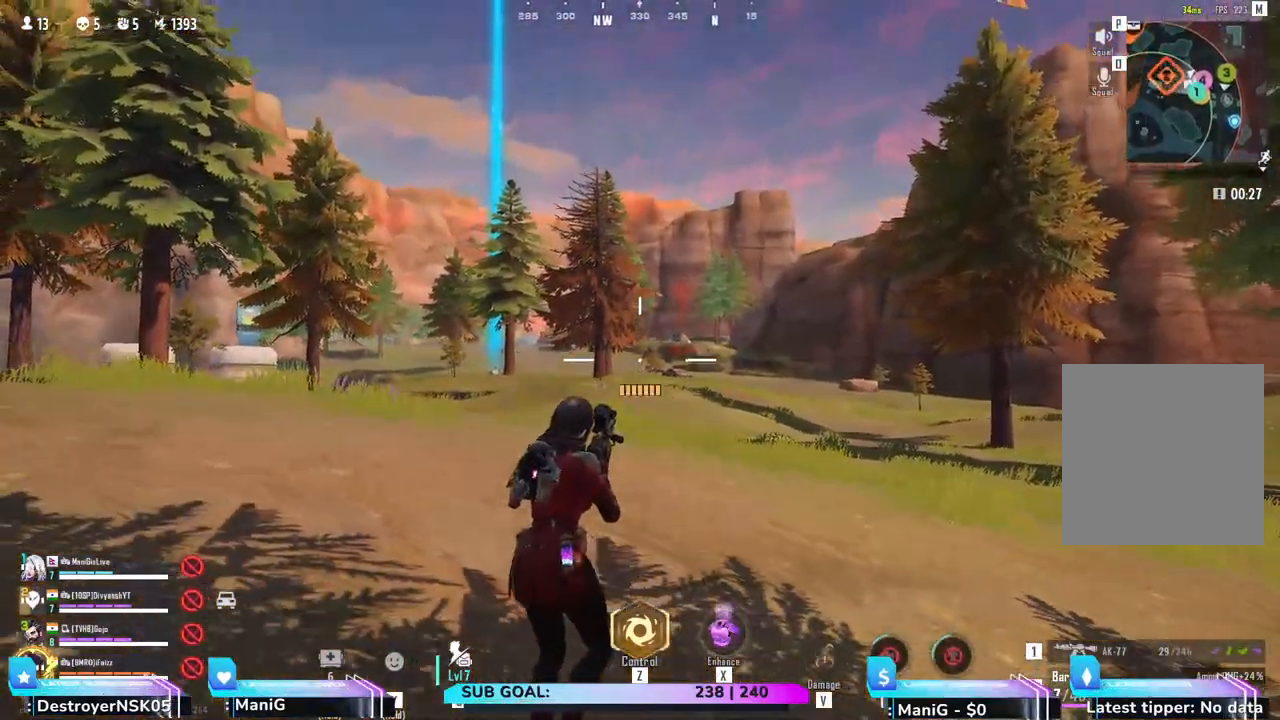
{"keys": ["d"], "mouse": ["right"], "events": [[83, "mouse_right", "down"]]}
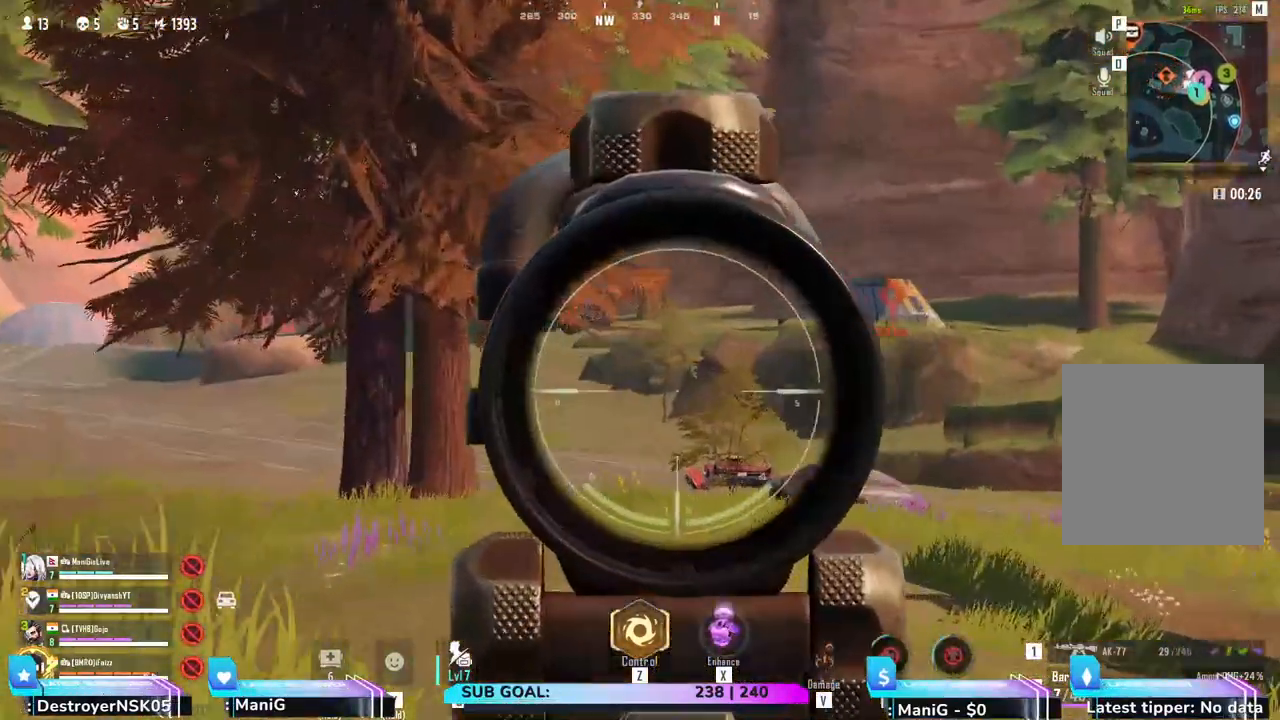
{"keys": ["a"], "mouse": ["right"], "events": [[417, "d", "up"], [467, "a", "down"]]}
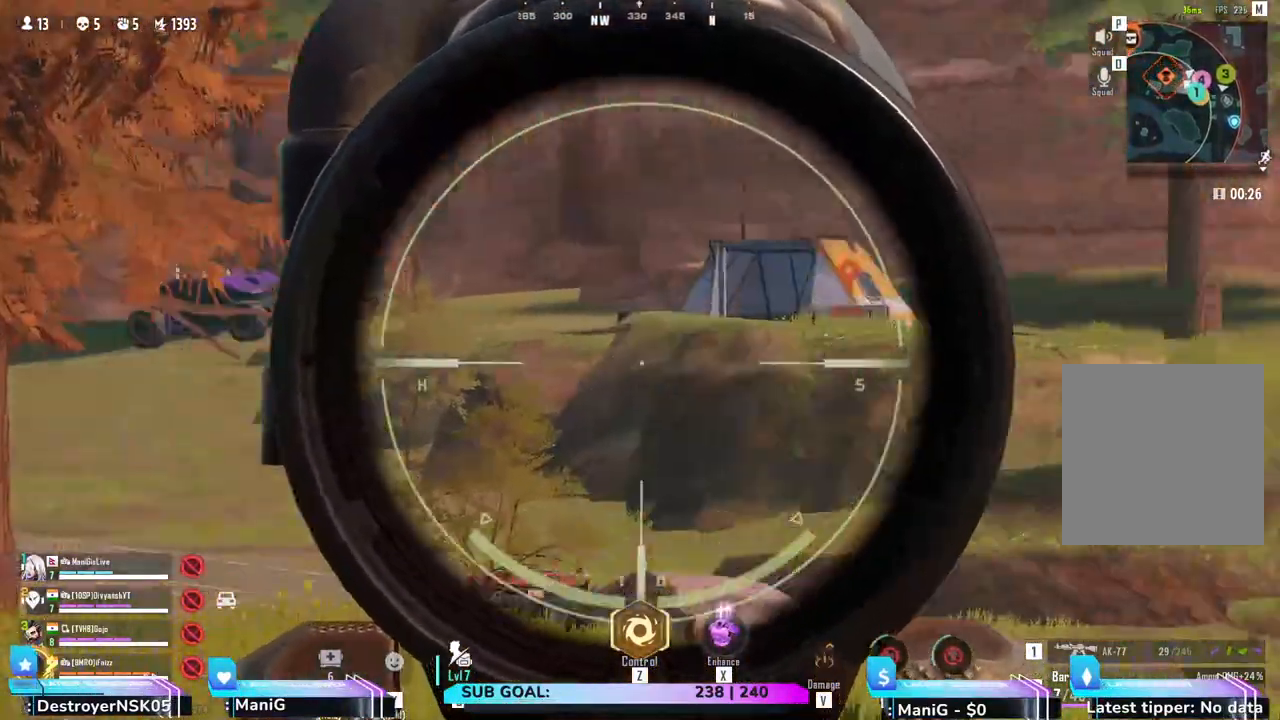
{"keys": ["a"], "mouse": ["right"], "events": []}
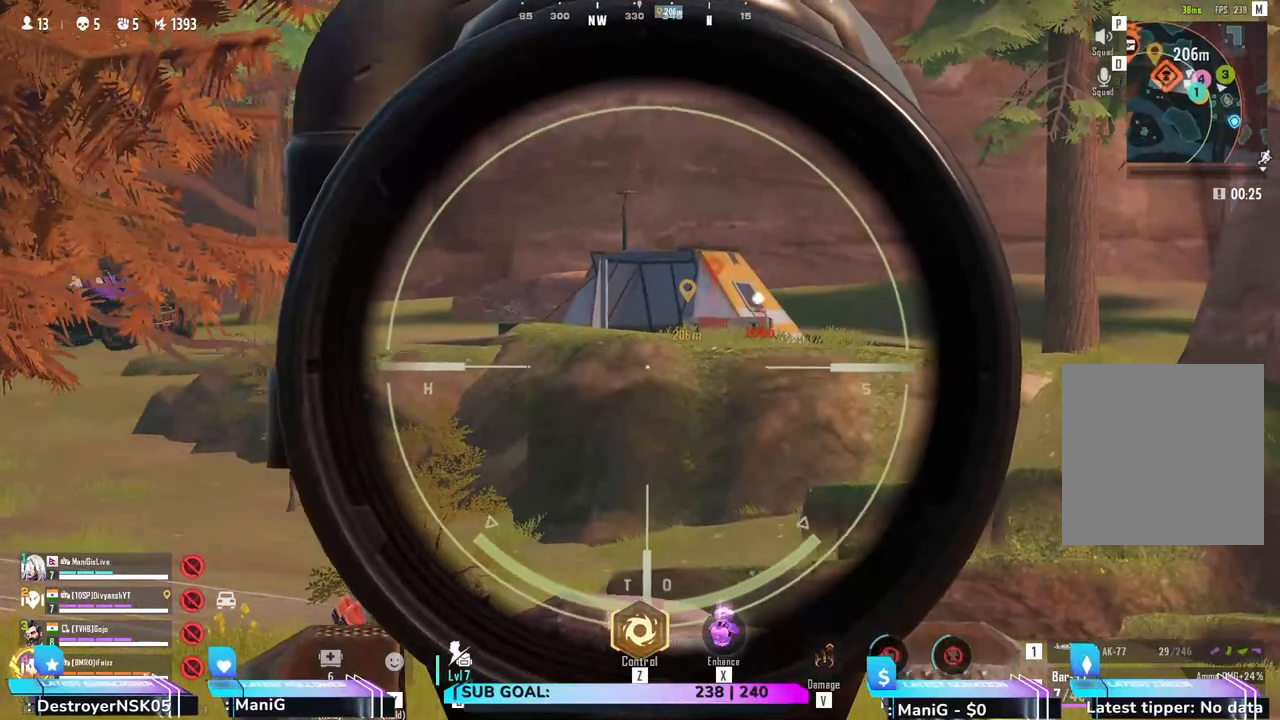
{"keys": ["a"], "mouse": ["right"], "events": [[100, "a", "up"], [267, "a", "down"]]}
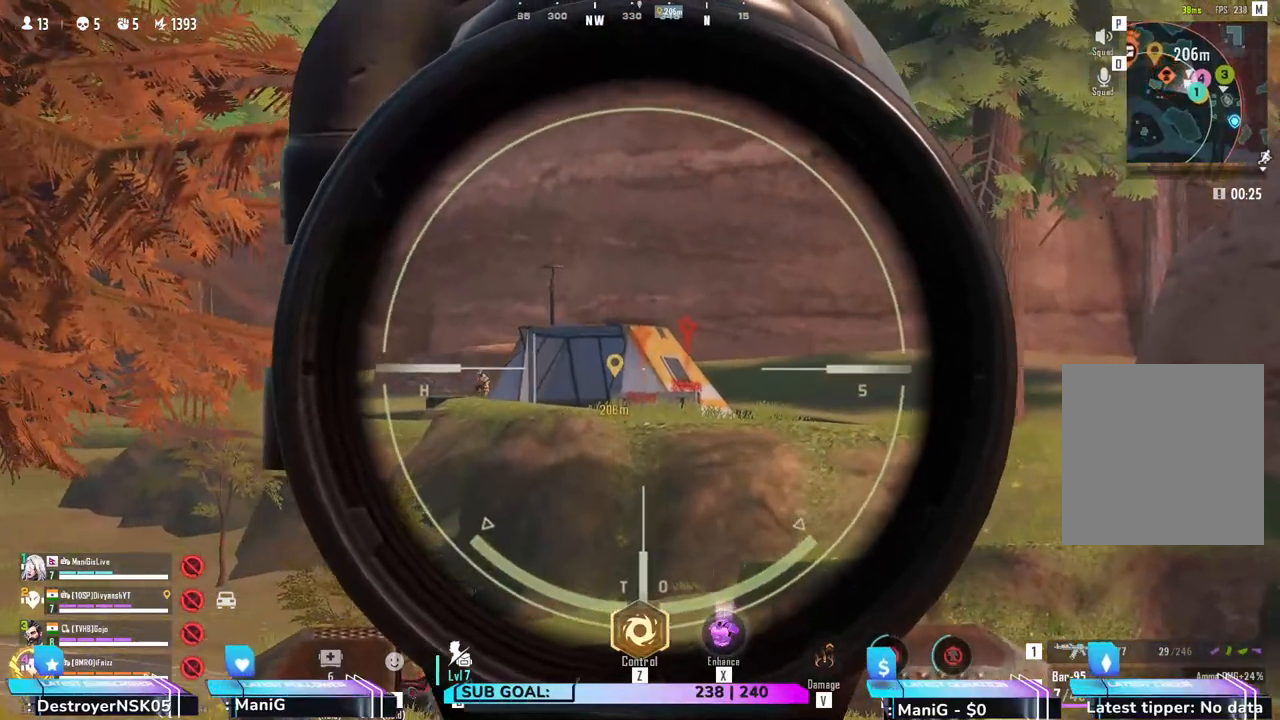
{"keys": [], "mouse": ["right"], "events": [[167, "a", "up"]]}
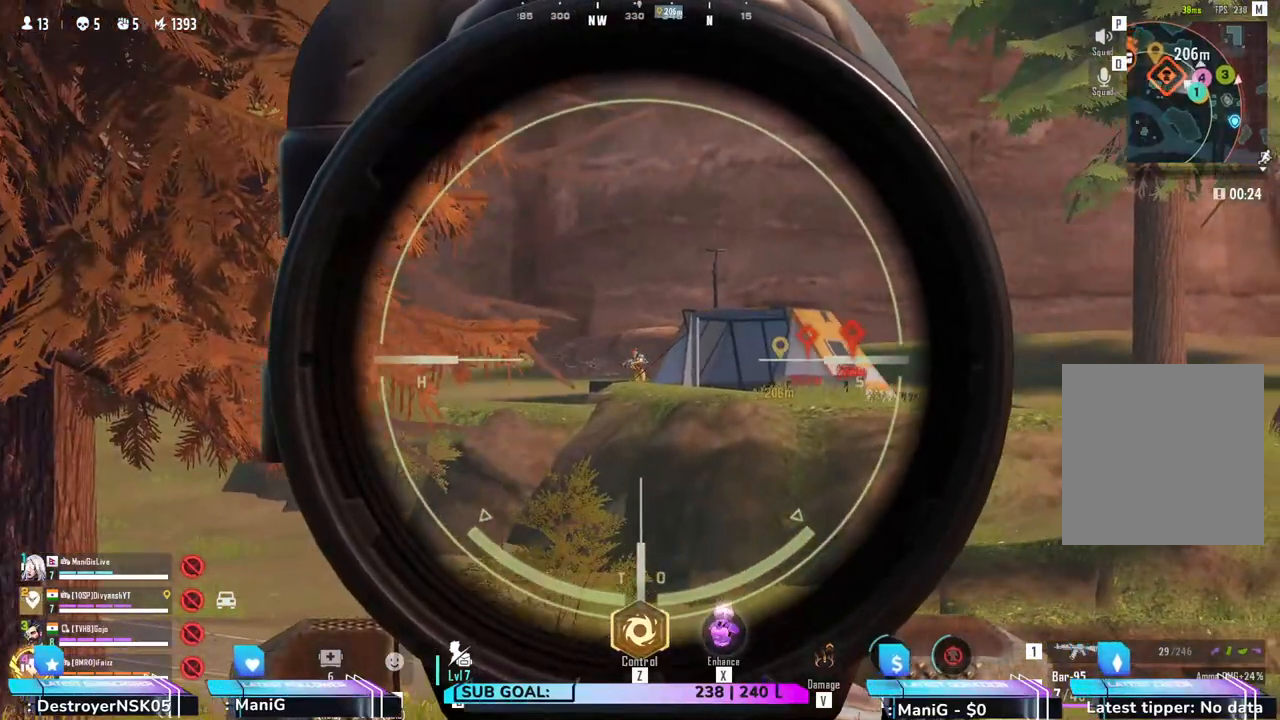
{"keys": [], "mouse": ["right"], "events": []}
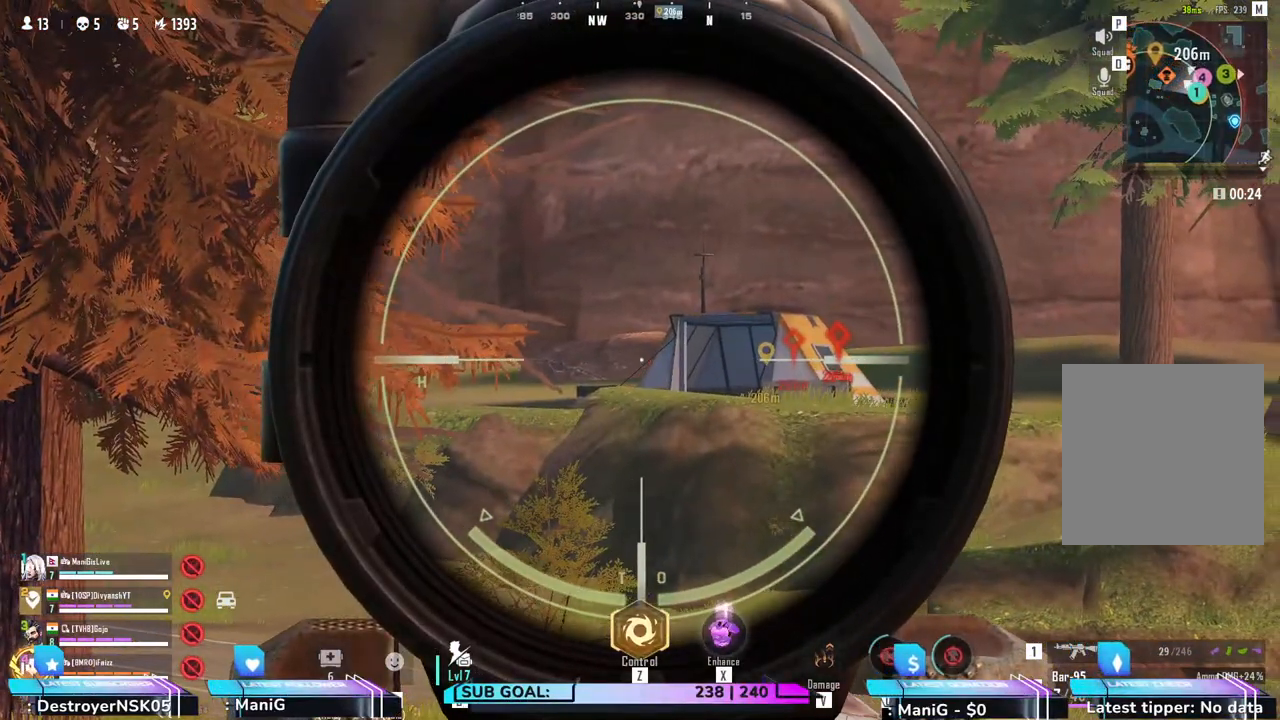
{"keys": [], "mouse": ["right"], "events": [[333, "a", "down"], [467, "a", "up"]]}
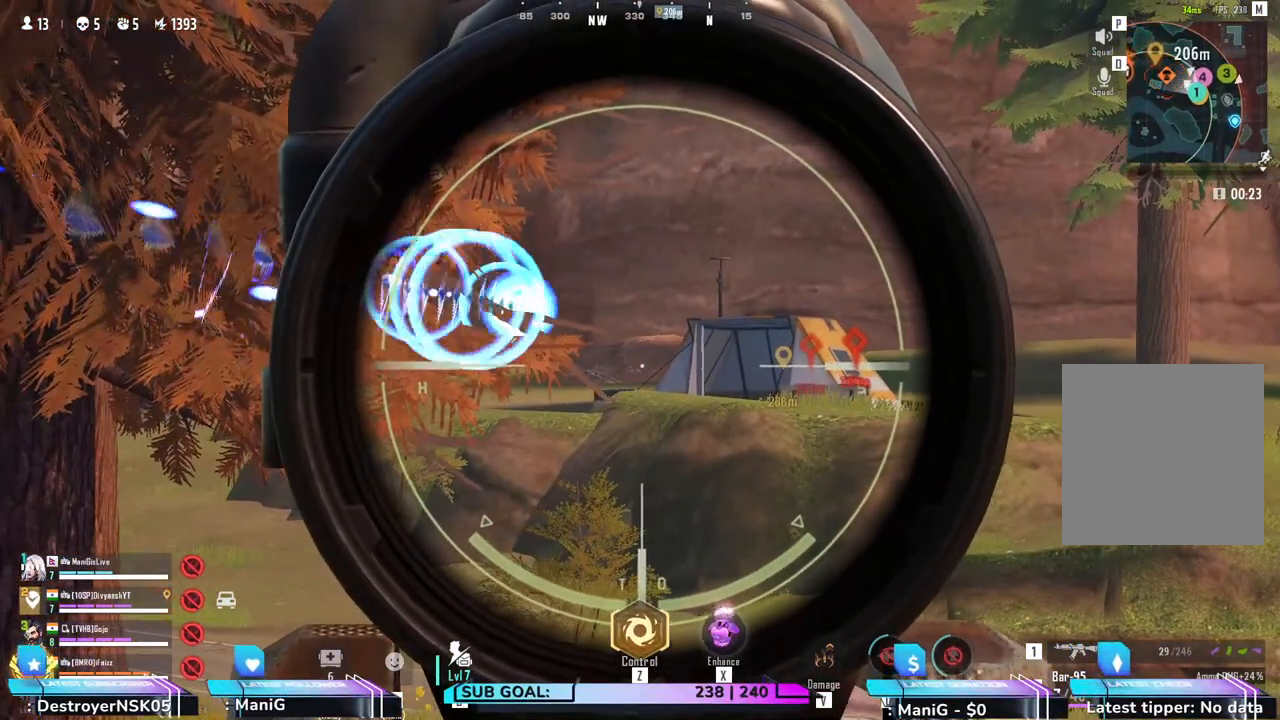
{"keys": [], "mouse": ["right"], "events": [[183, "d", "down"], [267, "d", "up"], [383, "a", "down"], [483, "a", "up"]]}
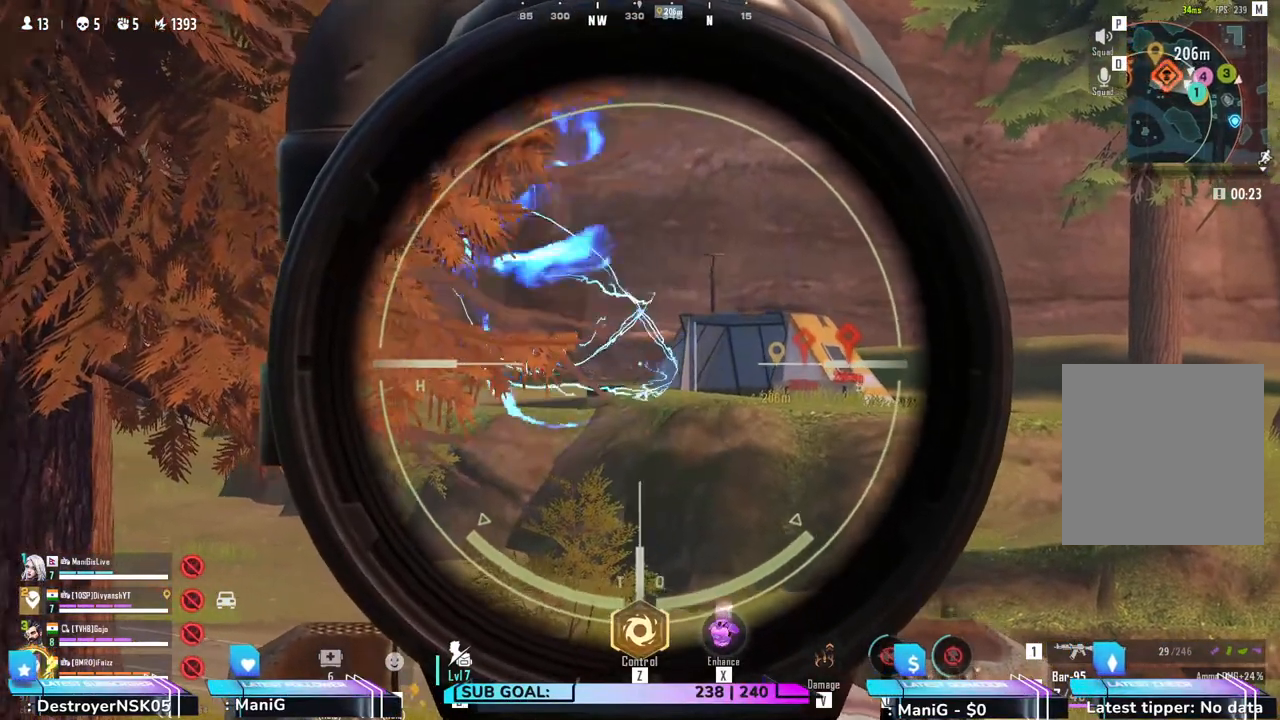
{"keys": ["d"], "mouse": ["right"], "events": [[167, "d", "down"], [283, "d", "up"], [483, "d", "down"]]}
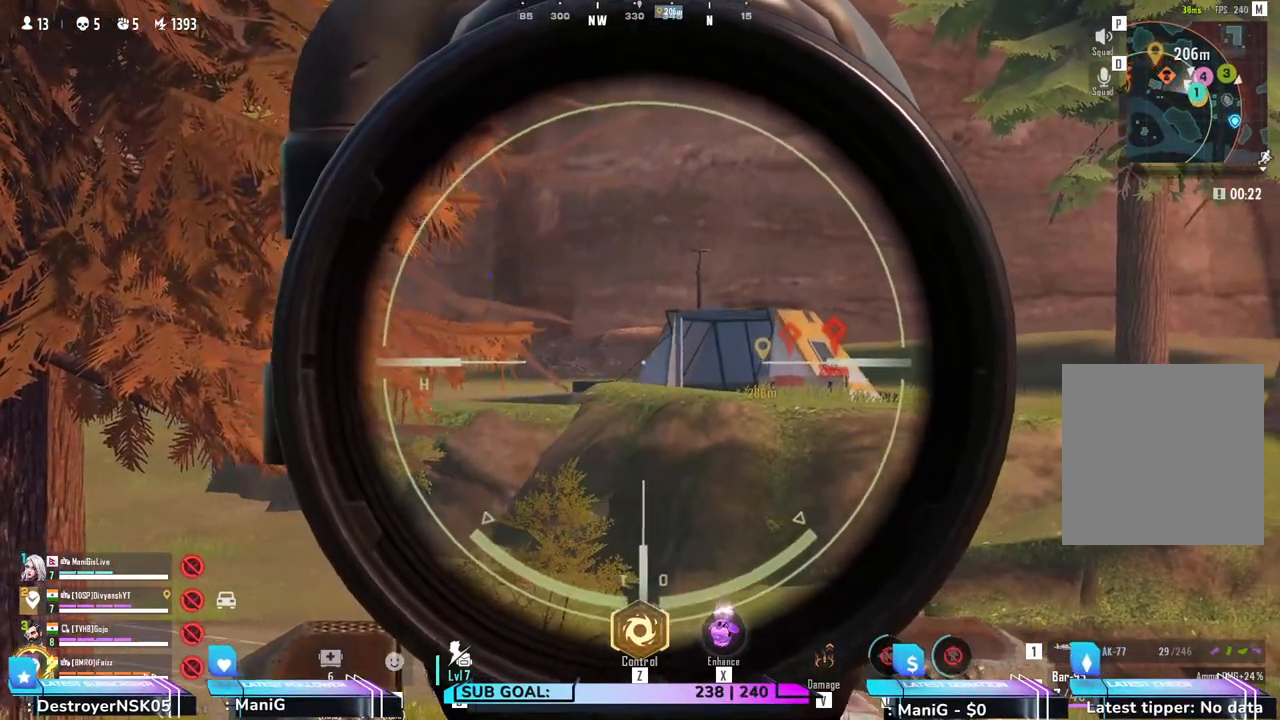
{"keys": ["s"], "mouse": ["right"], "events": [[83, "d", "up"], [100, "a", "down"], [267, "a", "up"], [300, "d", "down"], [450, "d", "up"], [483, "s", "down"]]}
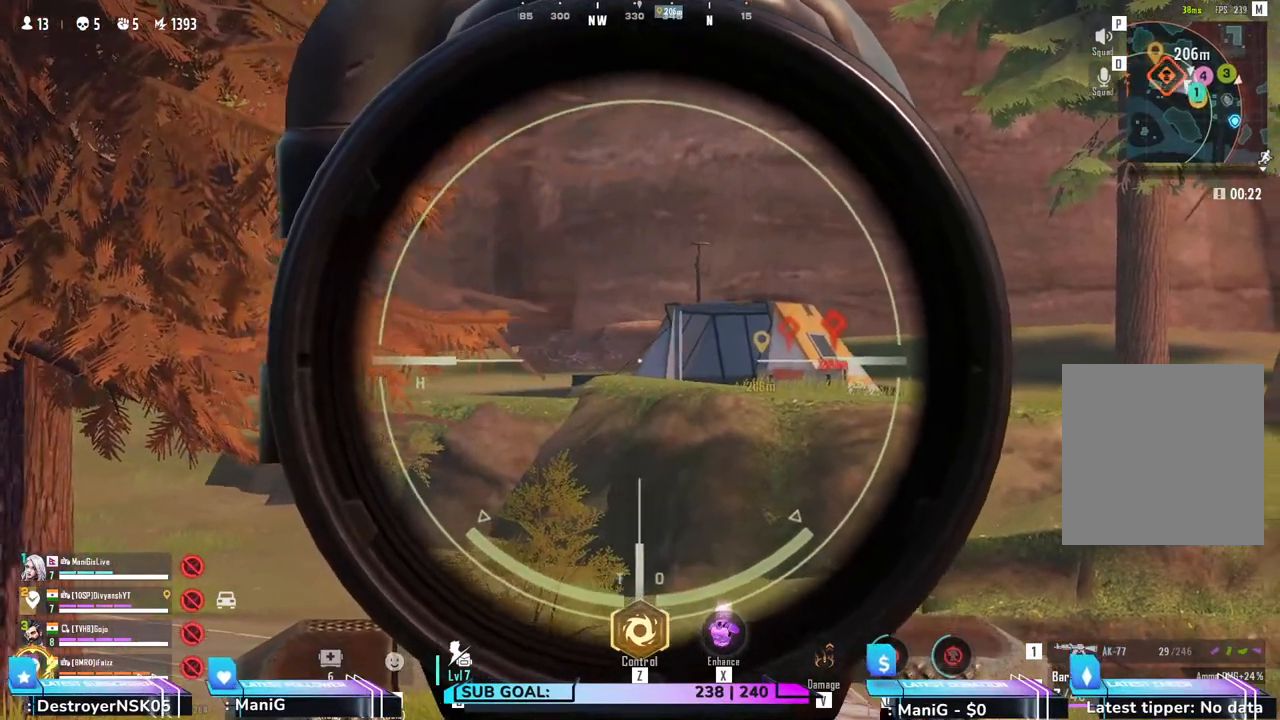
{"keys": ["d", "s"], "mouse": ["right"], "events": [[83, "d", "down"]]}
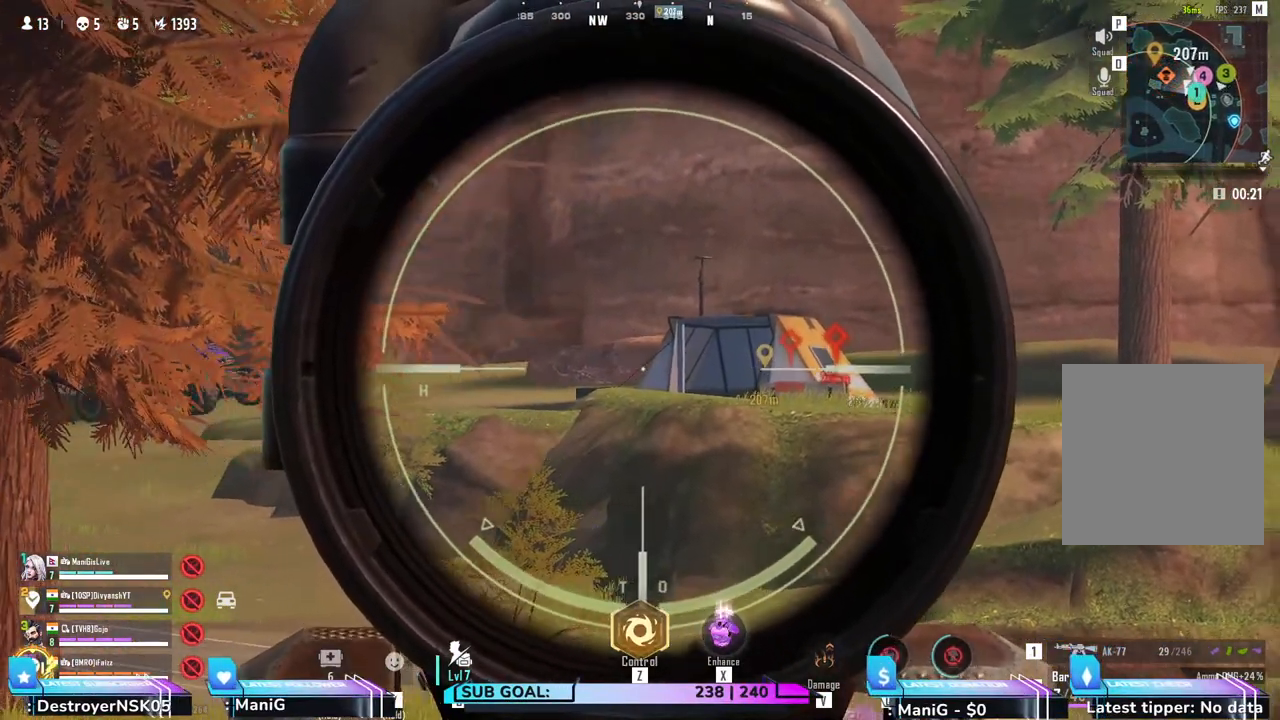
{"keys": [], "mouse": ["right"], "events": [[17, "d", "up"], [117, "a", "down"], [133, "s", "up"], [250, "a", "up"]]}
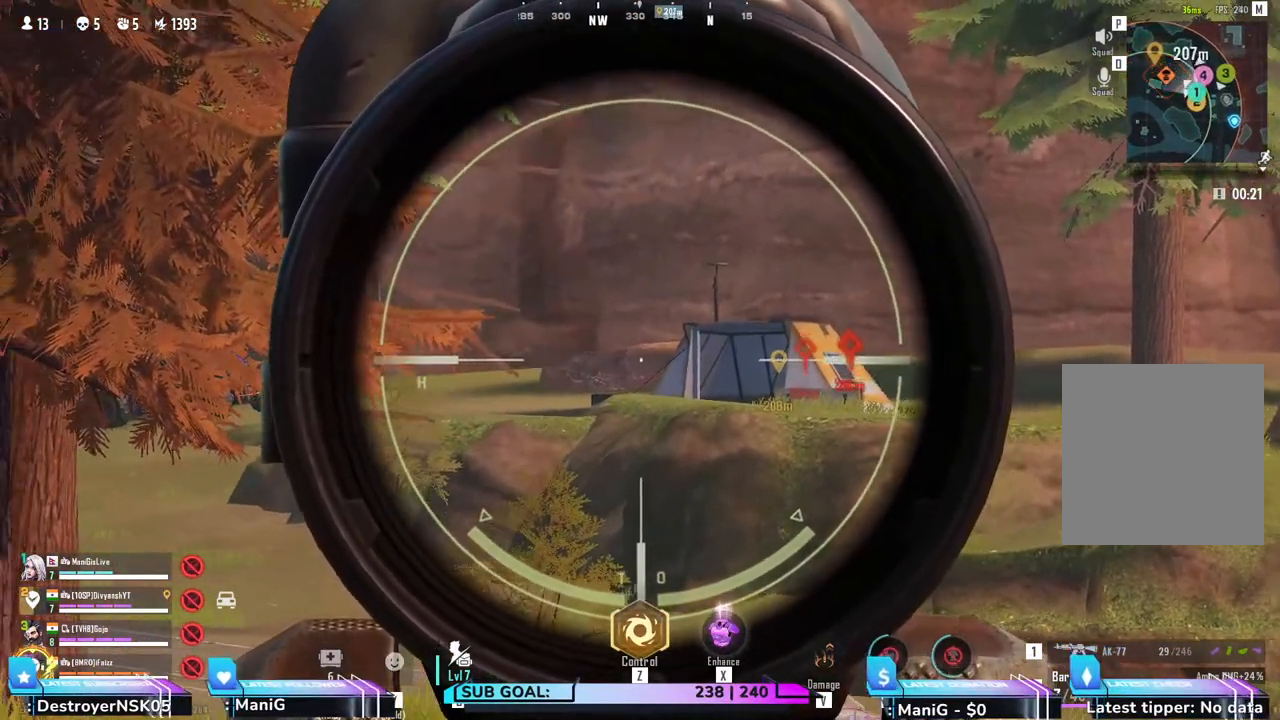
{"keys": ["a"], "mouse": ["right"], "events": [[350, "a", "down"]]}
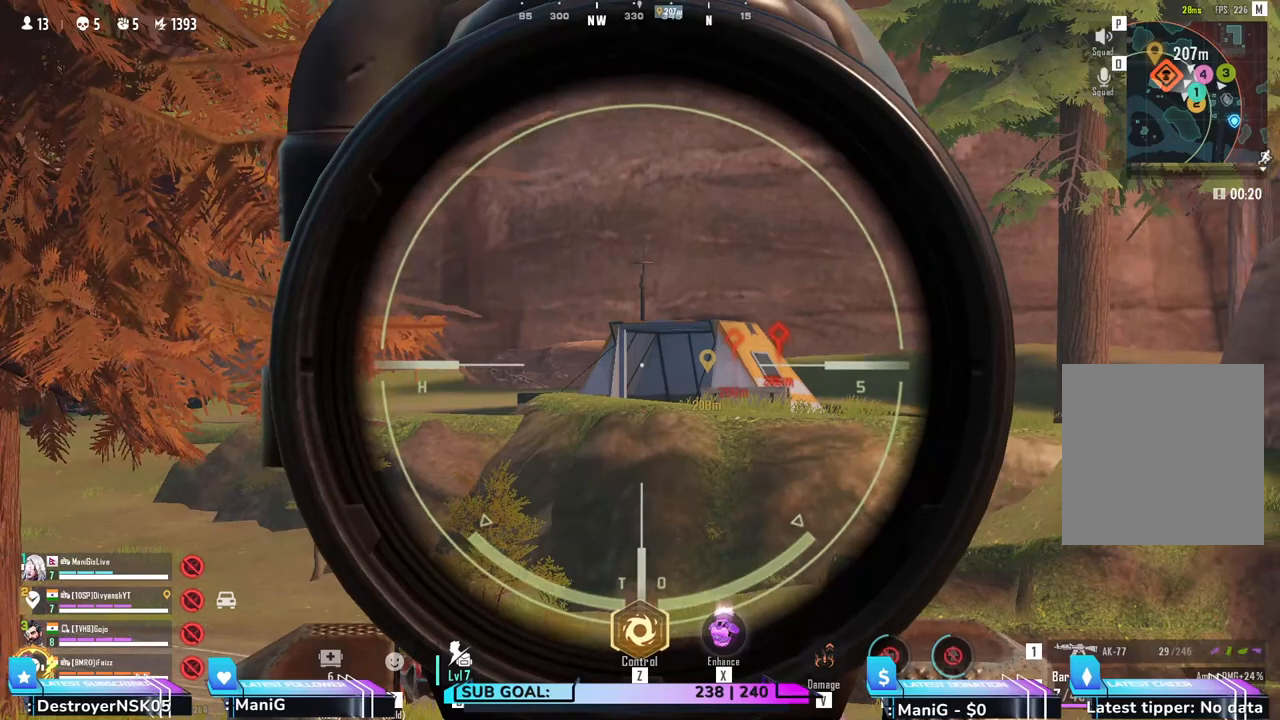
{"keys": ["d"], "mouse": ["right"], "events": [[183, "a", "up"], [283, "d", "down"]]}
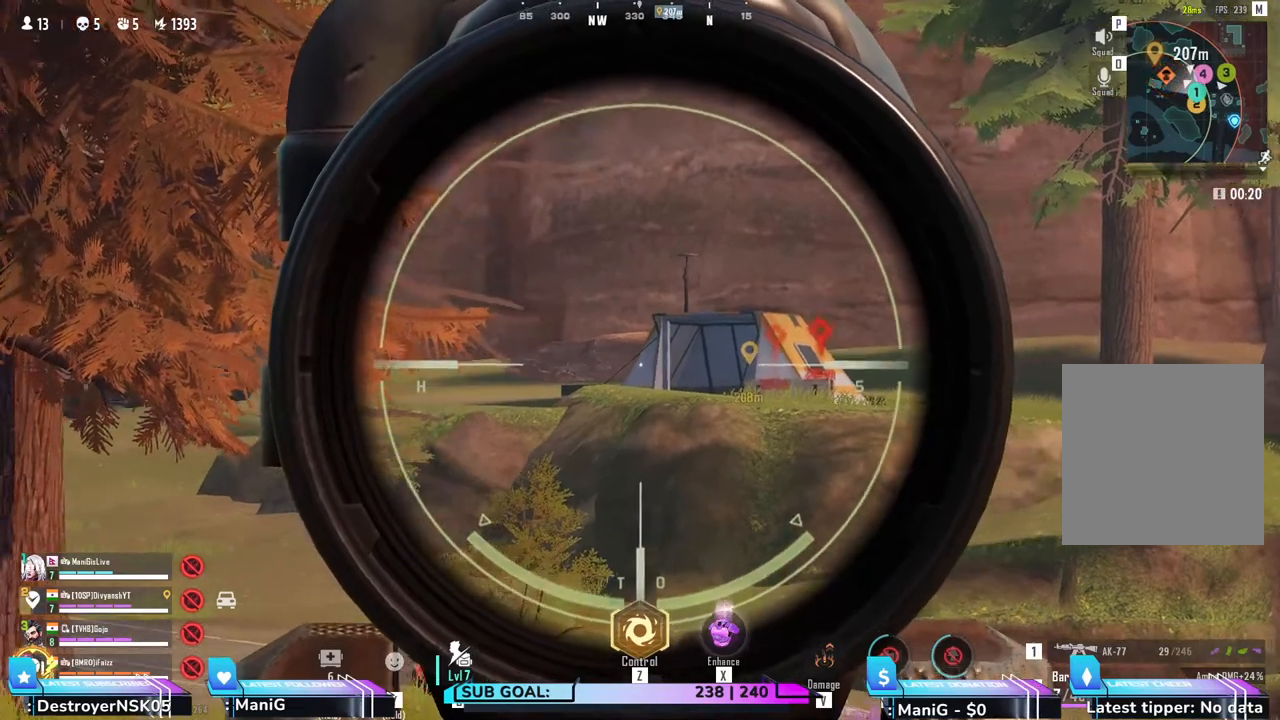
{"keys": [], "mouse": ["right"], "events": [[83, "d", "up"]]}
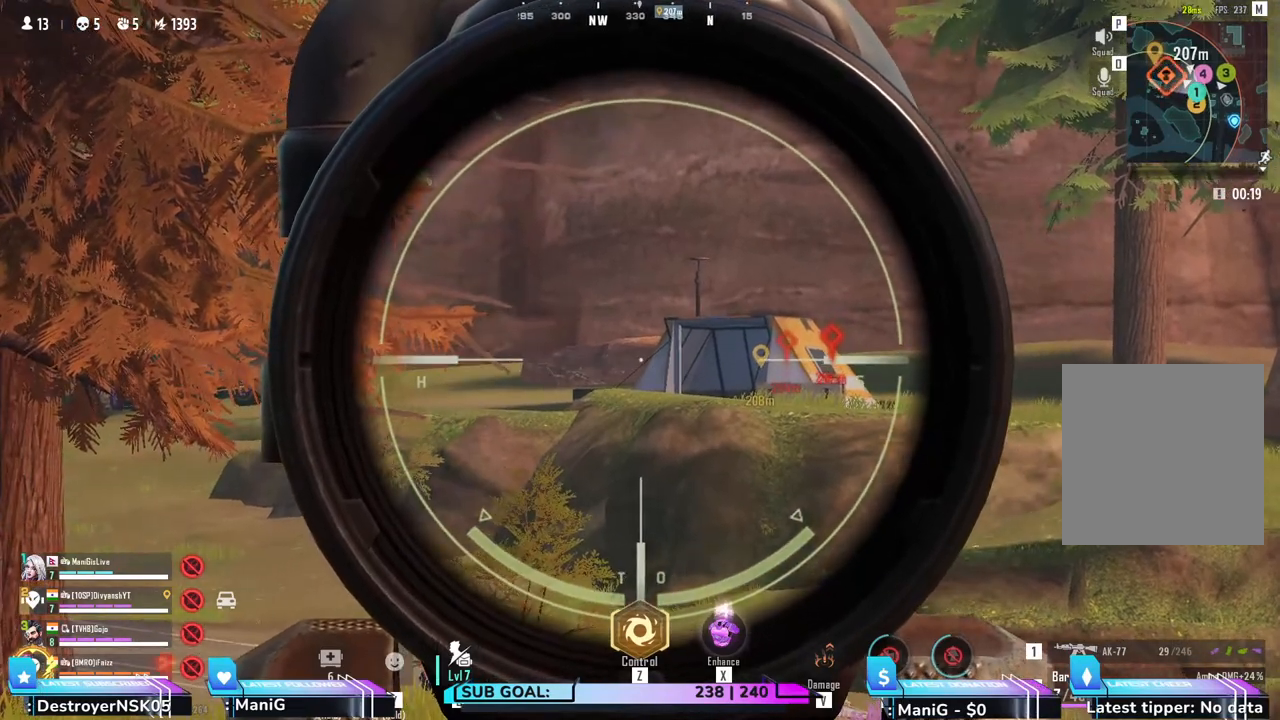
{"keys": [], "mouse": ["right"], "events": [[183, "a", "down"], [417, "a", "up"]]}
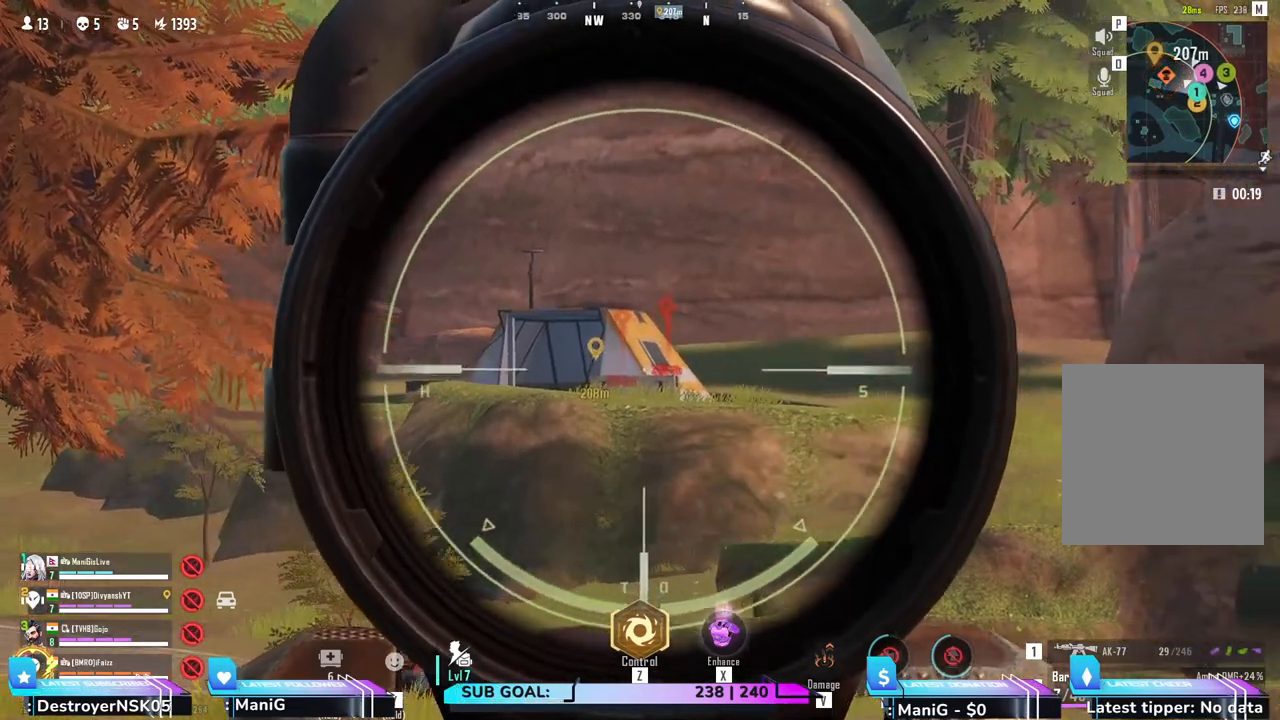
{"keys": [], "mouse": ["right"], "events": [[67, "d", "down"], [250, "d", "up"]]}
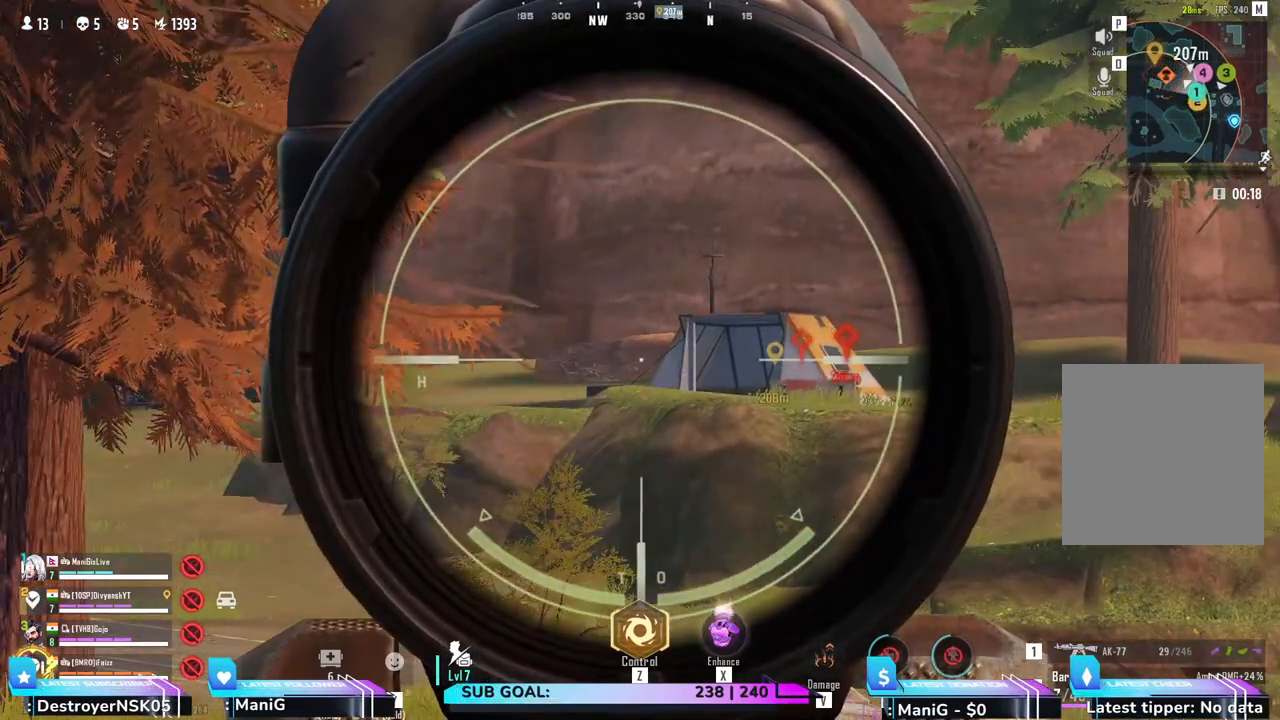
{"keys": [], "mouse": ["right"], "events": [[133, "a", "down"], [433, "a", "up"]]}
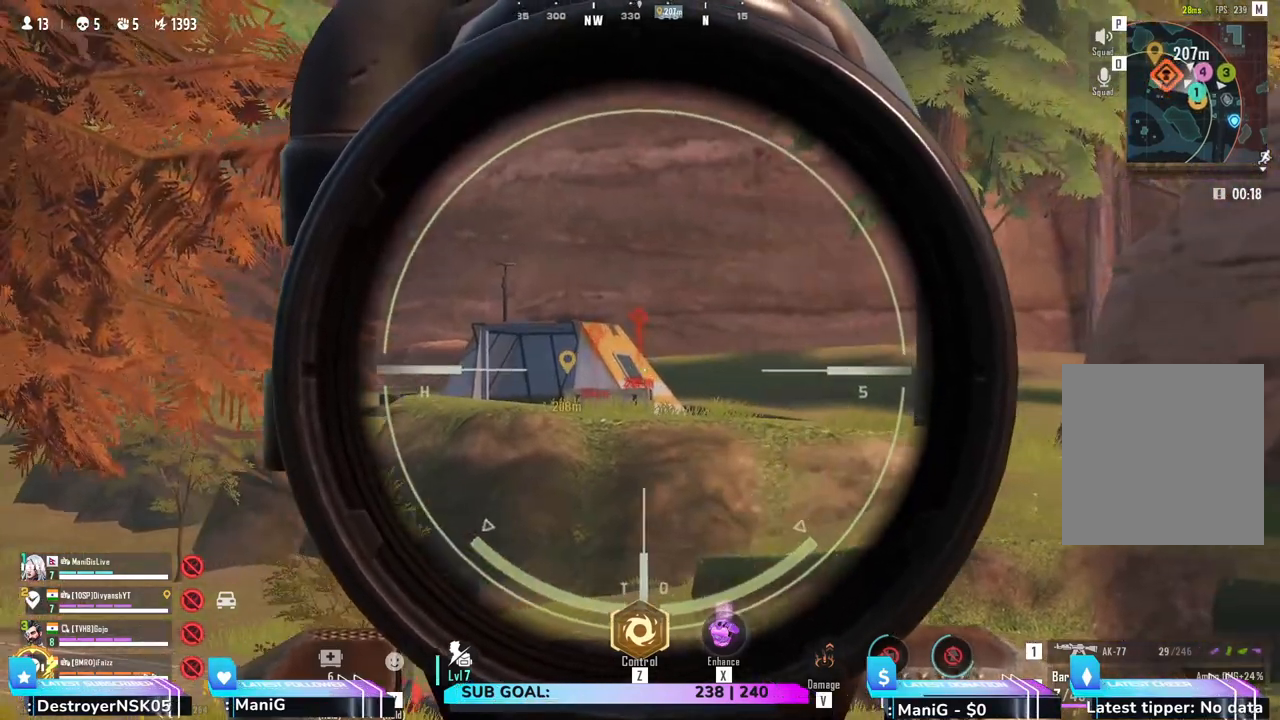
{"keys": [], "mouse": ["right"], "events": [[83, "d", "down"], [467, "d", "up"]]}
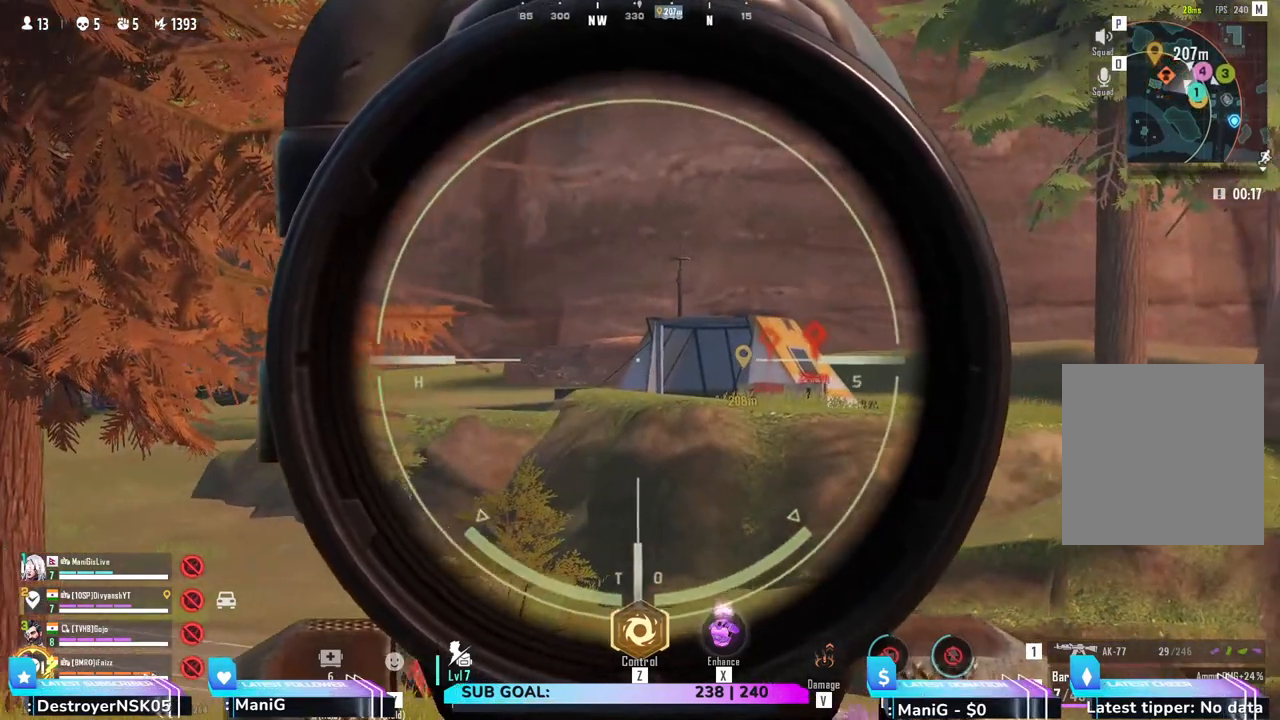
{"keys": [], "mouse": ["right"], "events": [[100, "a", "down"], [483, "a", "up"]]}
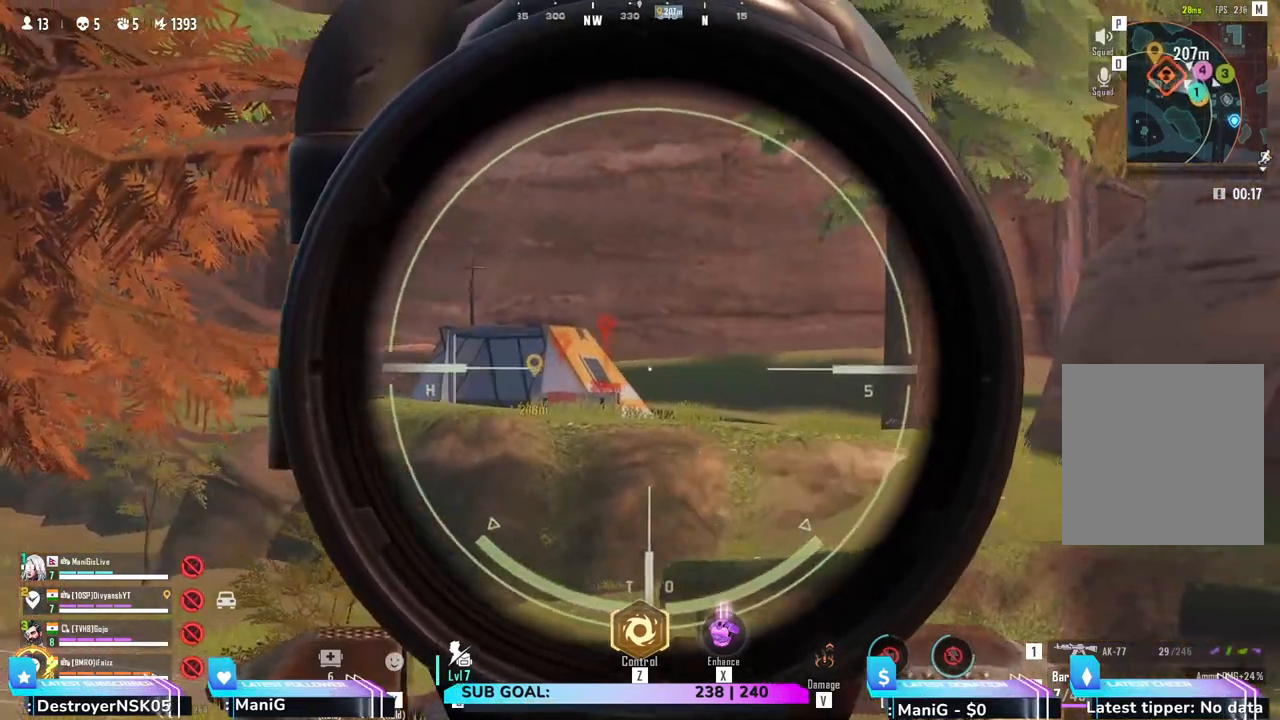
{"keys": [], "mouse": ["right"], "events": [[250, "d", "down"], [400, "d", "up"]]}
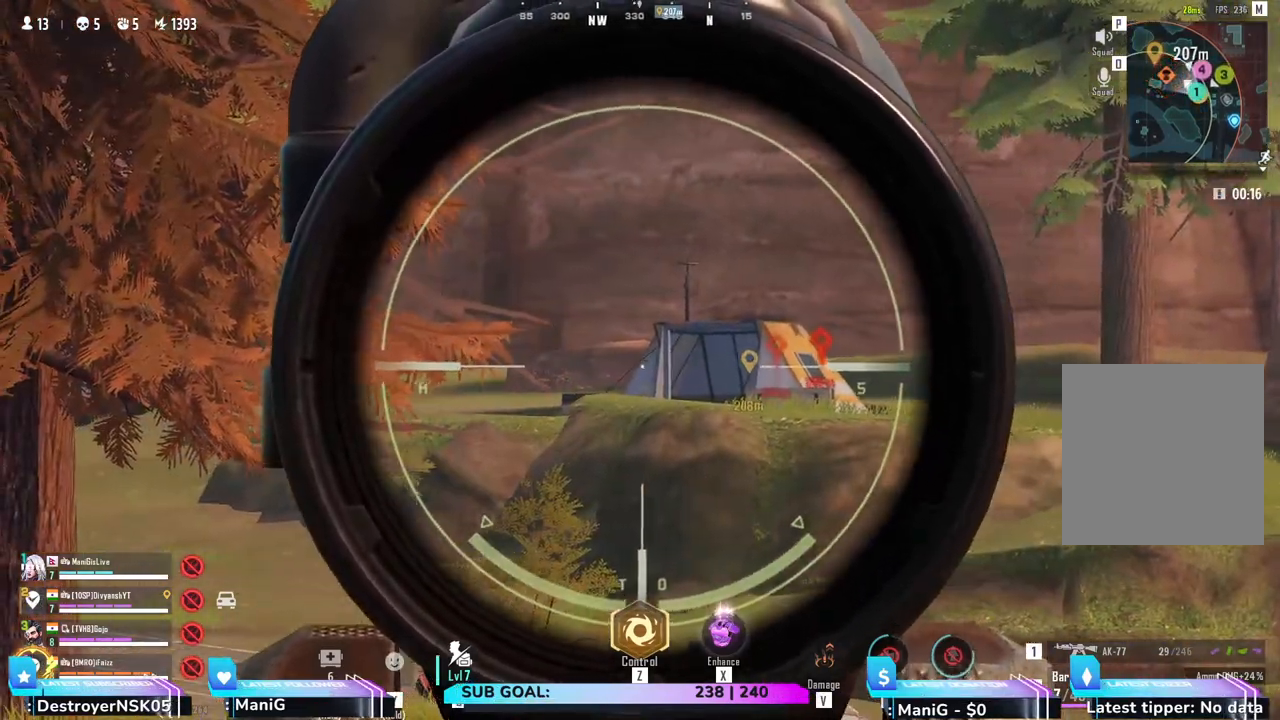
{"keys": [], "mouse": ["right"], "events": [[317, "d", "down"], [433, "d", "up"]]}
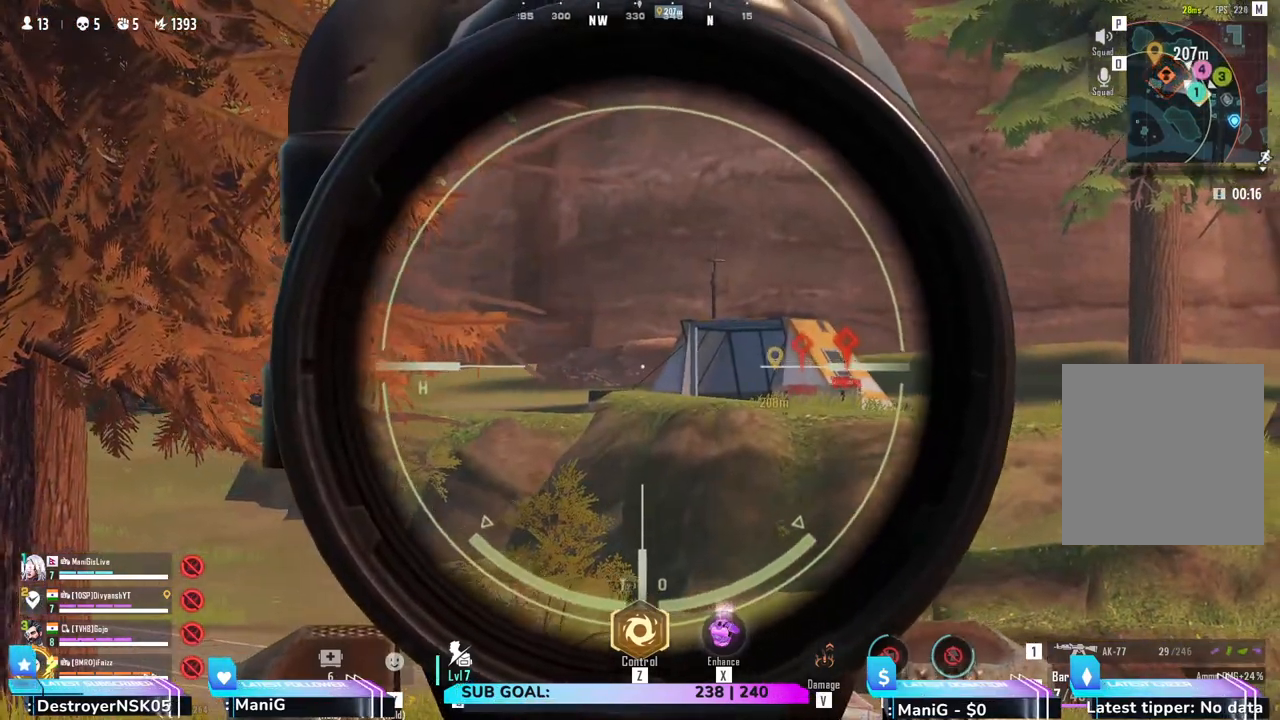
{"keys": ["d"], "mouse": ["right"], "events": [[117, "d", "down"]]}
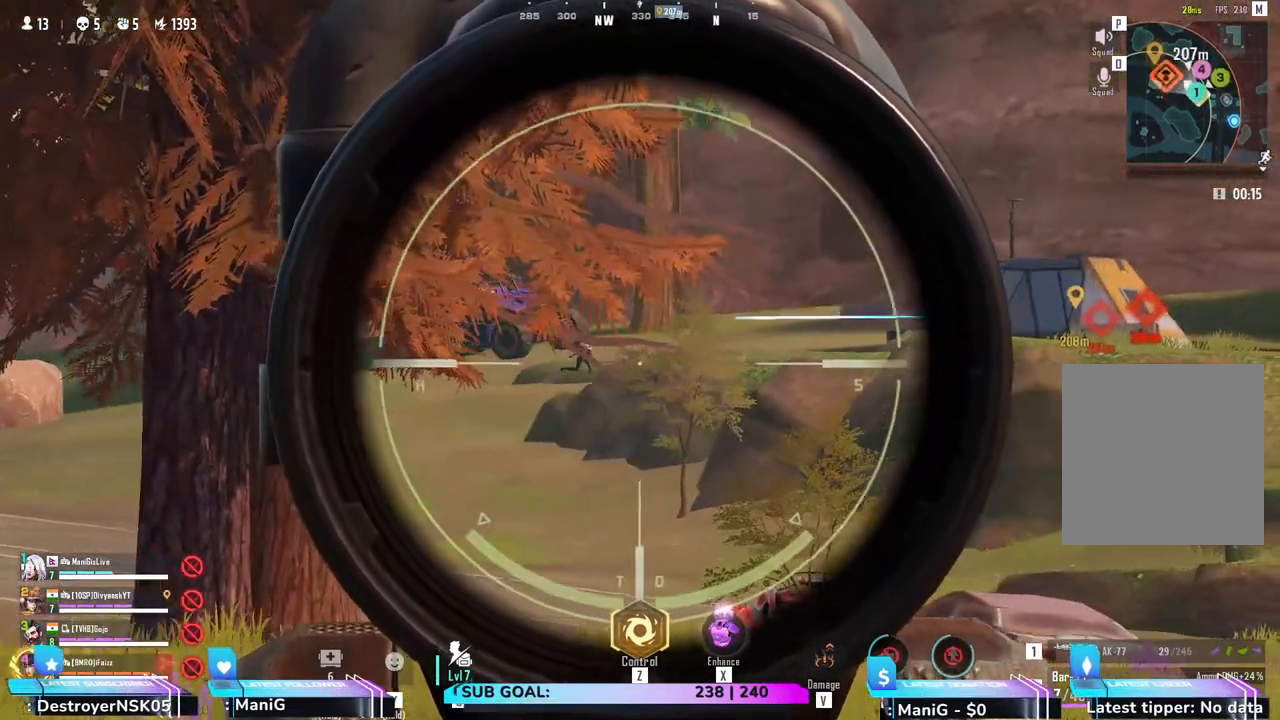
{"keys": [], "mouse": ["right"], "events": [[50, "d", "up"]]}
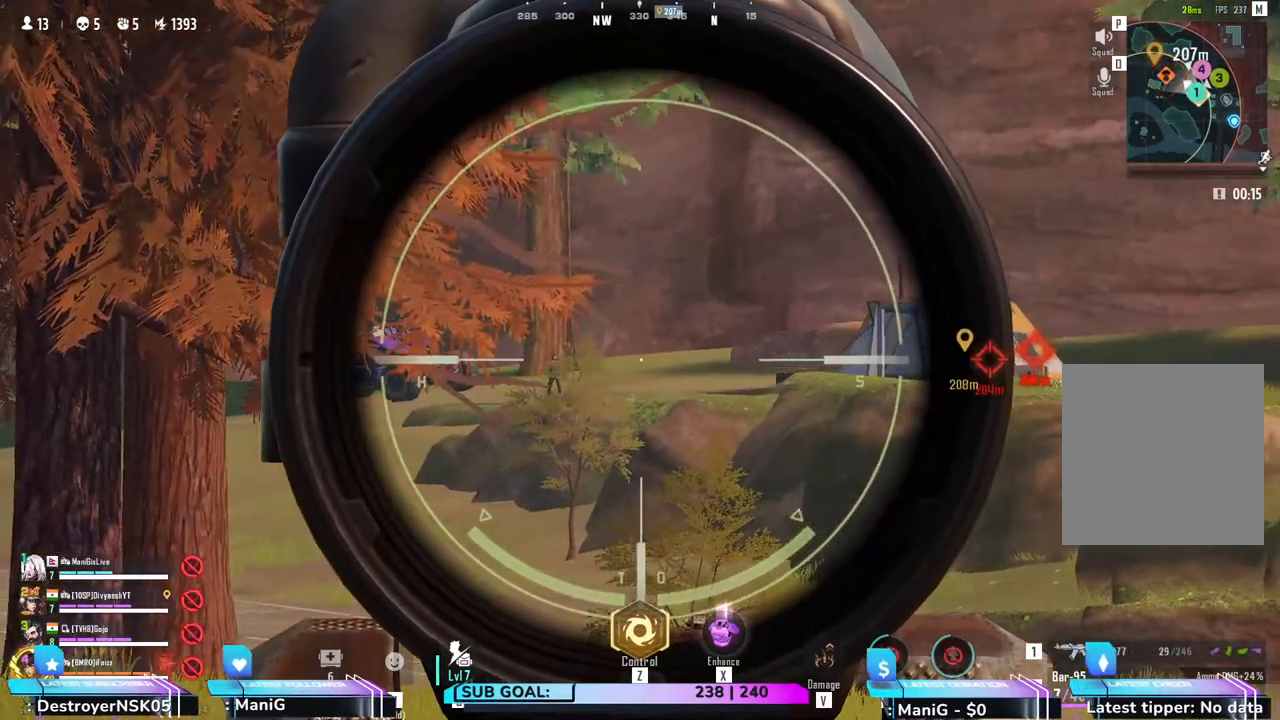
{"keys": [], "mouse": ["right"], "events": []}
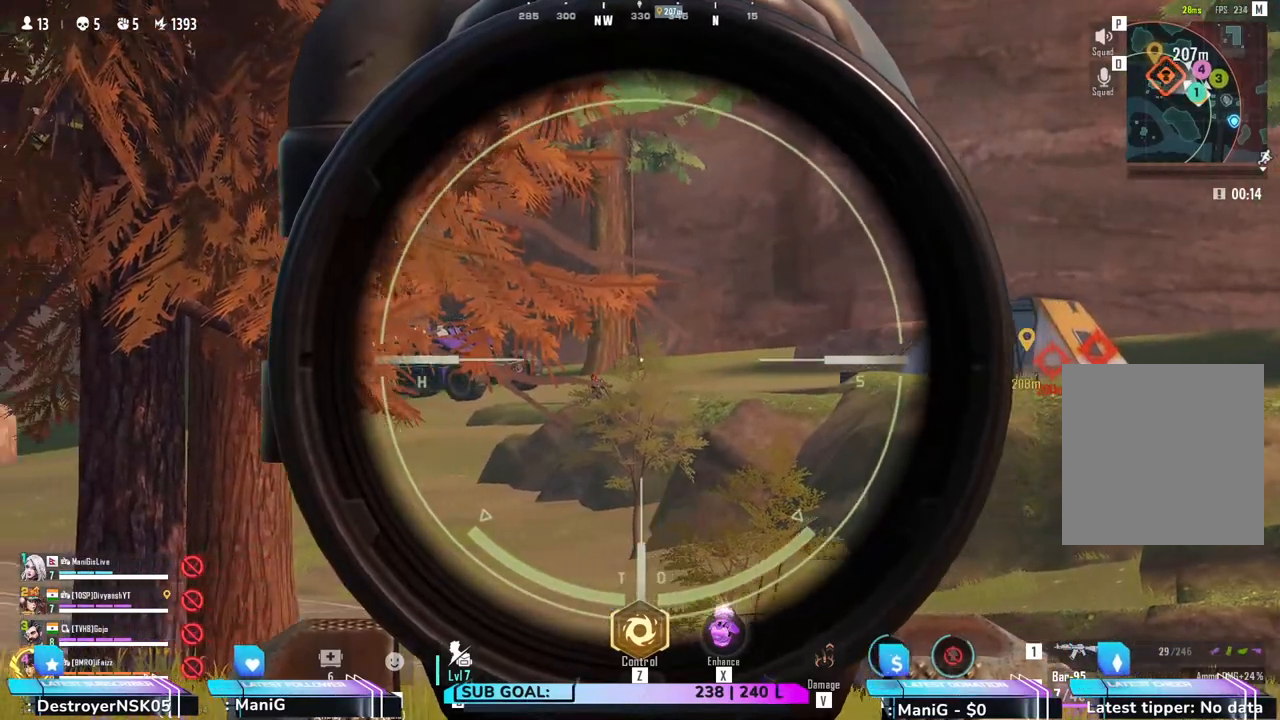
{"keys": [], "mouse": ["right"], "events": []}